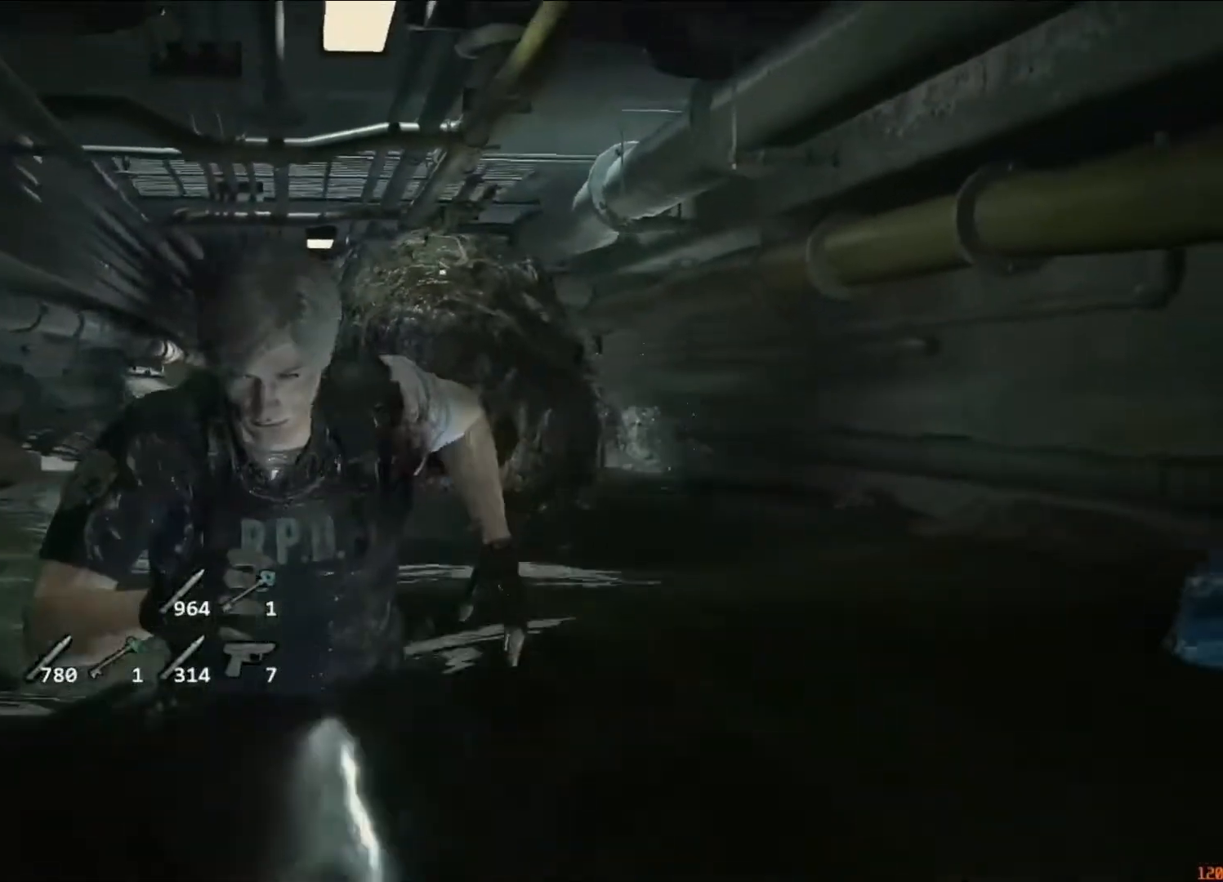
Gameplay with keyboard and mouse; each line is a JSON object with the keys and mouse buttons held at the frame after it. "events" lists presses ("down") and releases ("up") of "1", "2", "3", "4", "5", "a", "alt", "c", "caps_lock", "ctrl", "d", "e", "f", "g", "q", "r", "s", "shift", "space", "t", "tab", "v", "w", "x", "z", "mouse_left", "mouse_wheel" and "mouse_right" between this image and that frame as [ms after this image, input, new state], when the widget could be followed in between. "mouse_left", "mouse_wheel", "mouse_right" = the "left", "wheel", "right" buttons of the "mouse" list. No other keys are recorded. "wheel" means that the mouse wheel is clicked or scrolled. Not read: mouse_move.
{"keys": ["d"], "mouse": [], "events": [[250, "a", "down"], [250, "d", "up"], [483, "a", "up"], [483, "d", "down"]]}
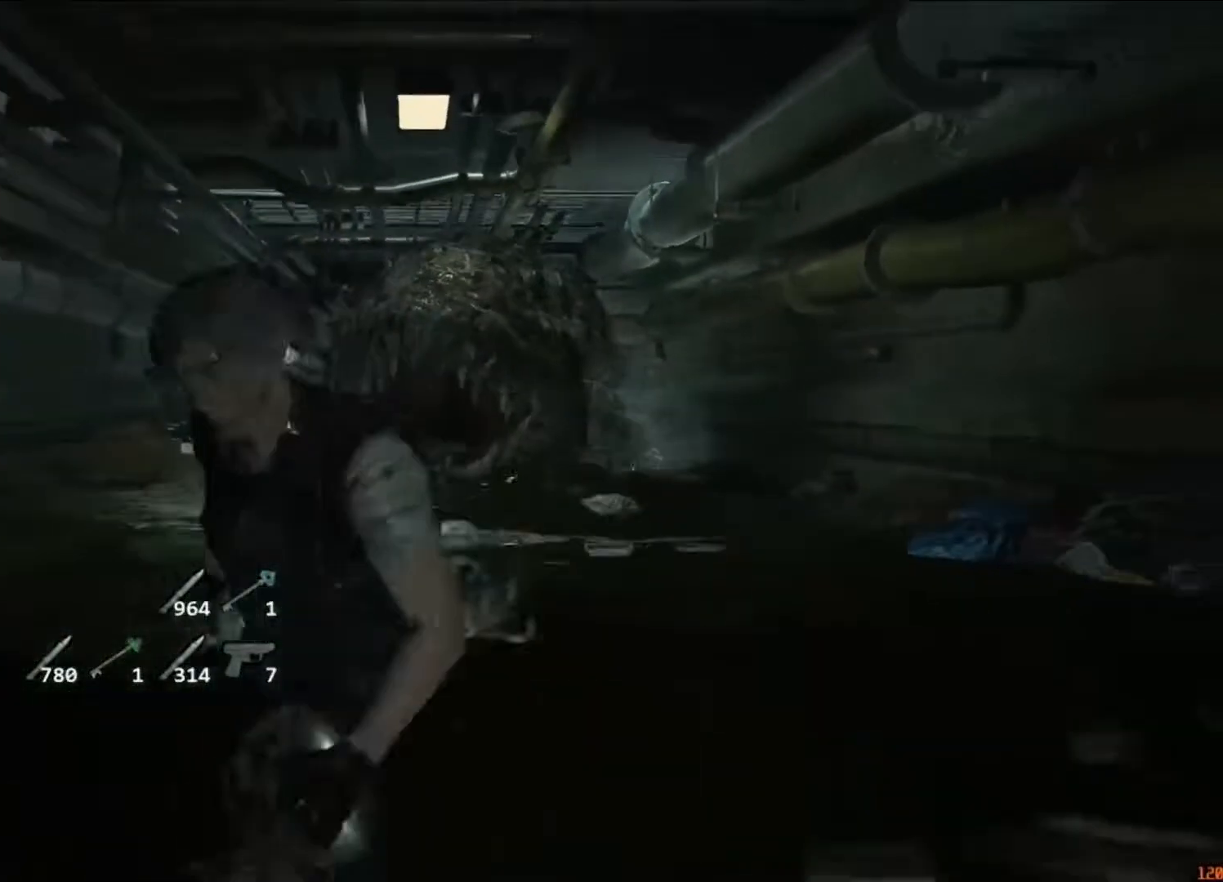
{"keys": ["d"], "mouse": [], "events": [[217, "a", "down"], [217, "d", "up"], [317, "a", "up"], [383, "d", "down"]]}
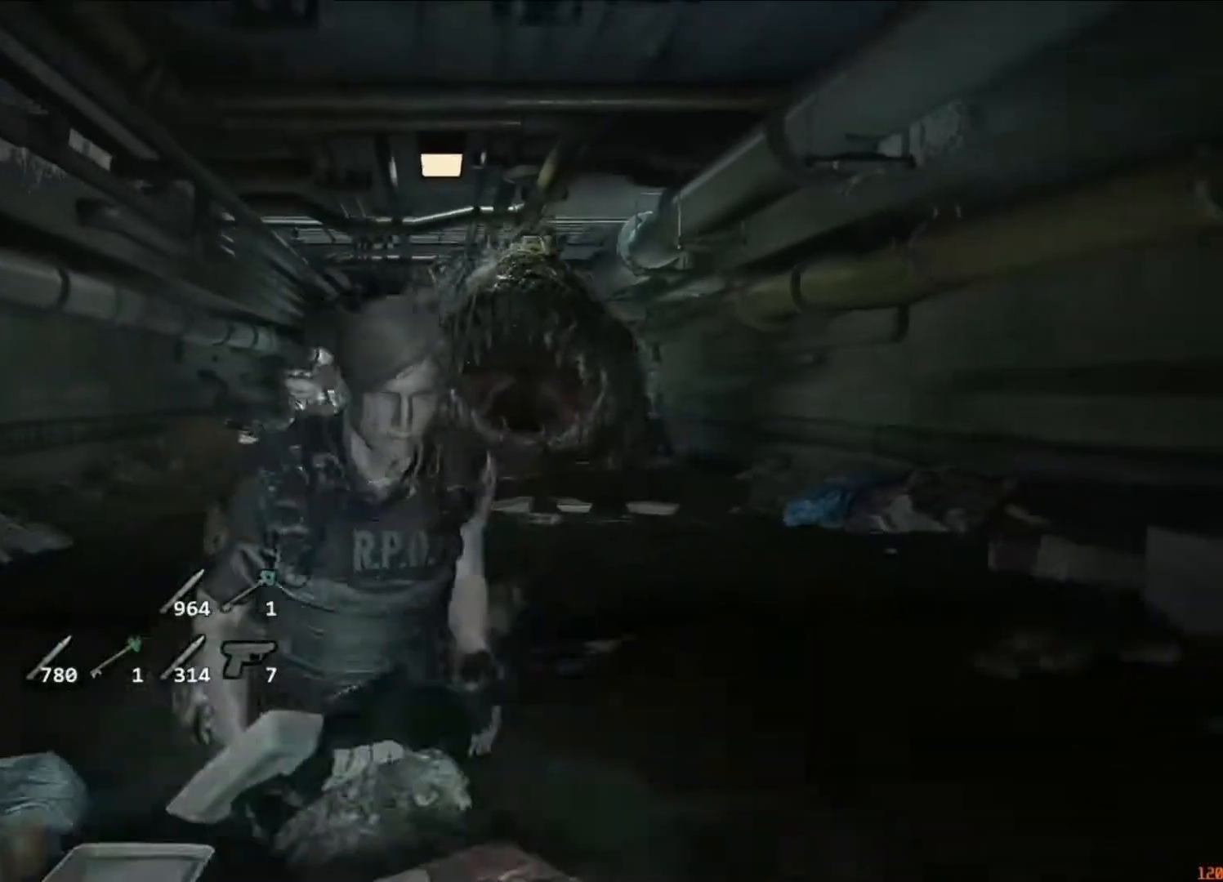
{"keys": ["d"], "mouse": [], "events": [[17, "a", "down"], [17, "d", "up"], [150, "a", "up"], [217, "d", "down"], [350, "a", "down"], [350, "d", "up"], [483, "a", "up"], [483, "d", "down"]]}
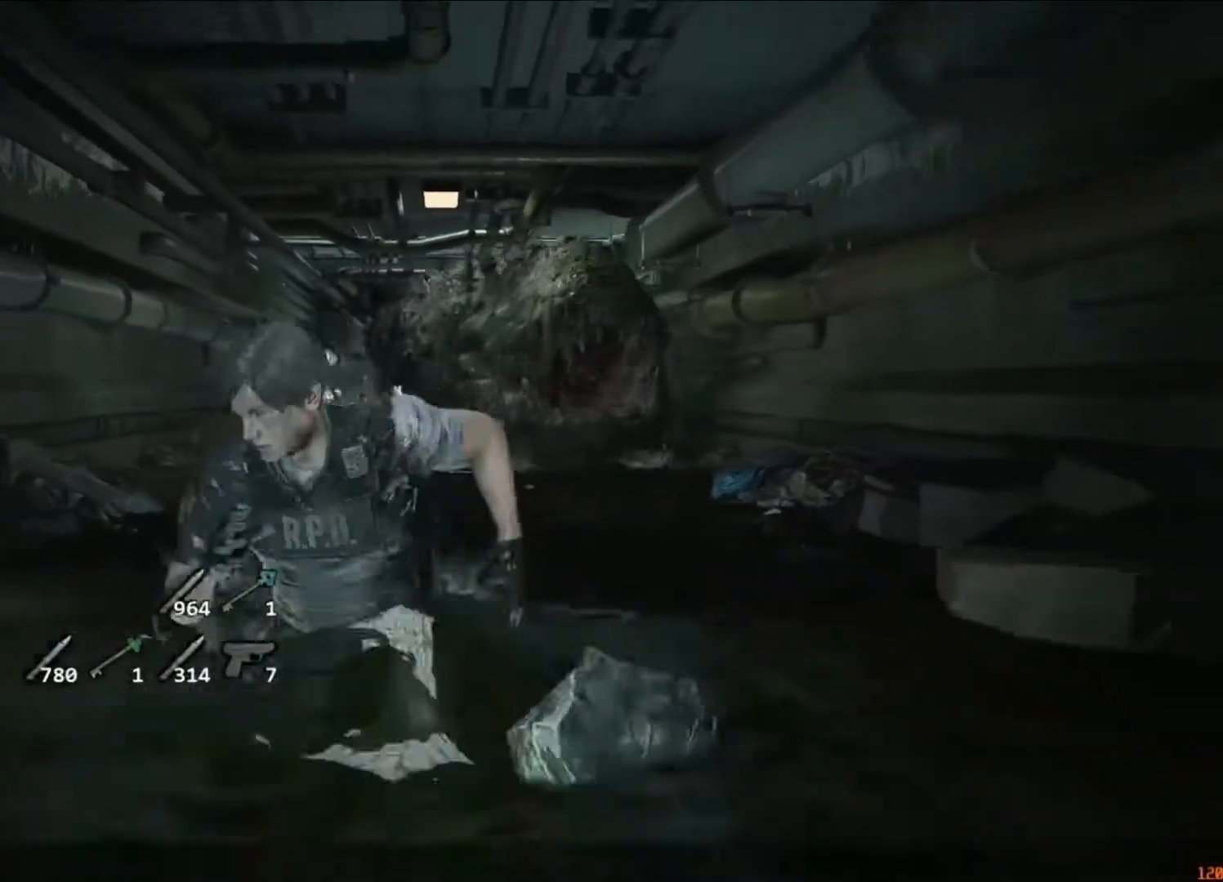
{"keys": ["a"], "mouse": [], "events": [[117, "a", "down"], [117, "d", "up"], [183, "a", "up"], [217, "d", "down"], [350, "d", "up"], [450, "a", "down"]]}
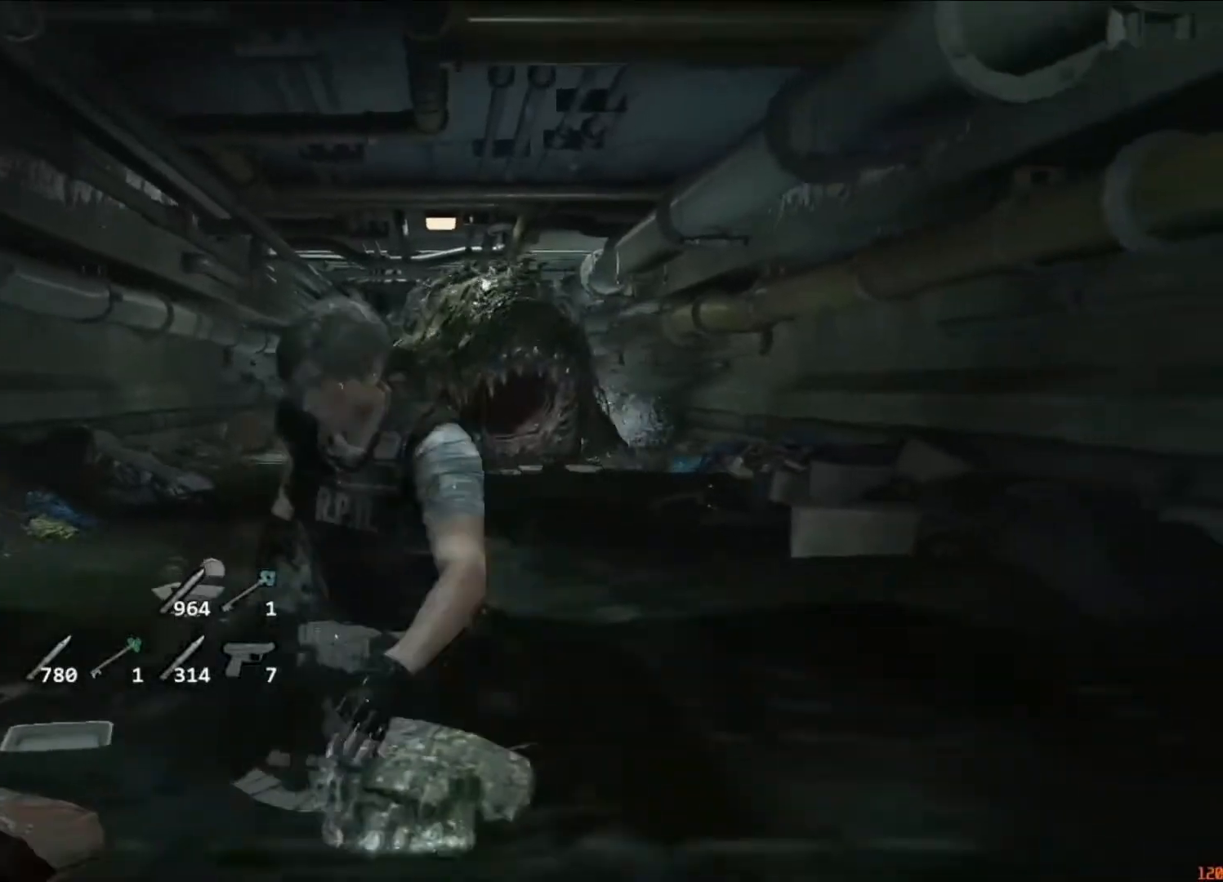
{"keys": ["a"], "mouse": [], "events": [[83, "a", "up"], [83, "d", "down"], [183, "a", "down"], [183, "d", "up"], [317, "a", "up"], [317, "d", "down"], [417, "a", "down"], [417, "d", "up"]]}
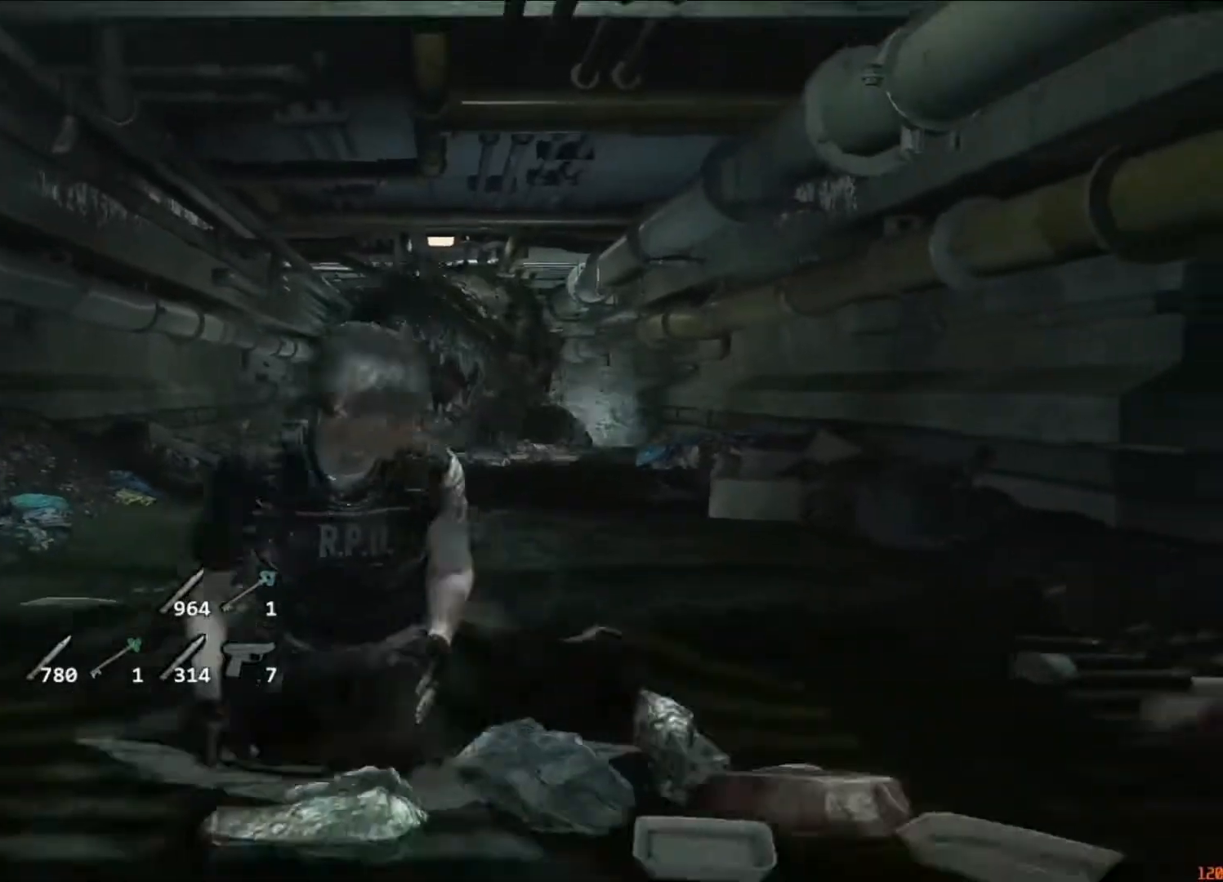
{"keys": ["a"], "mouse": []}
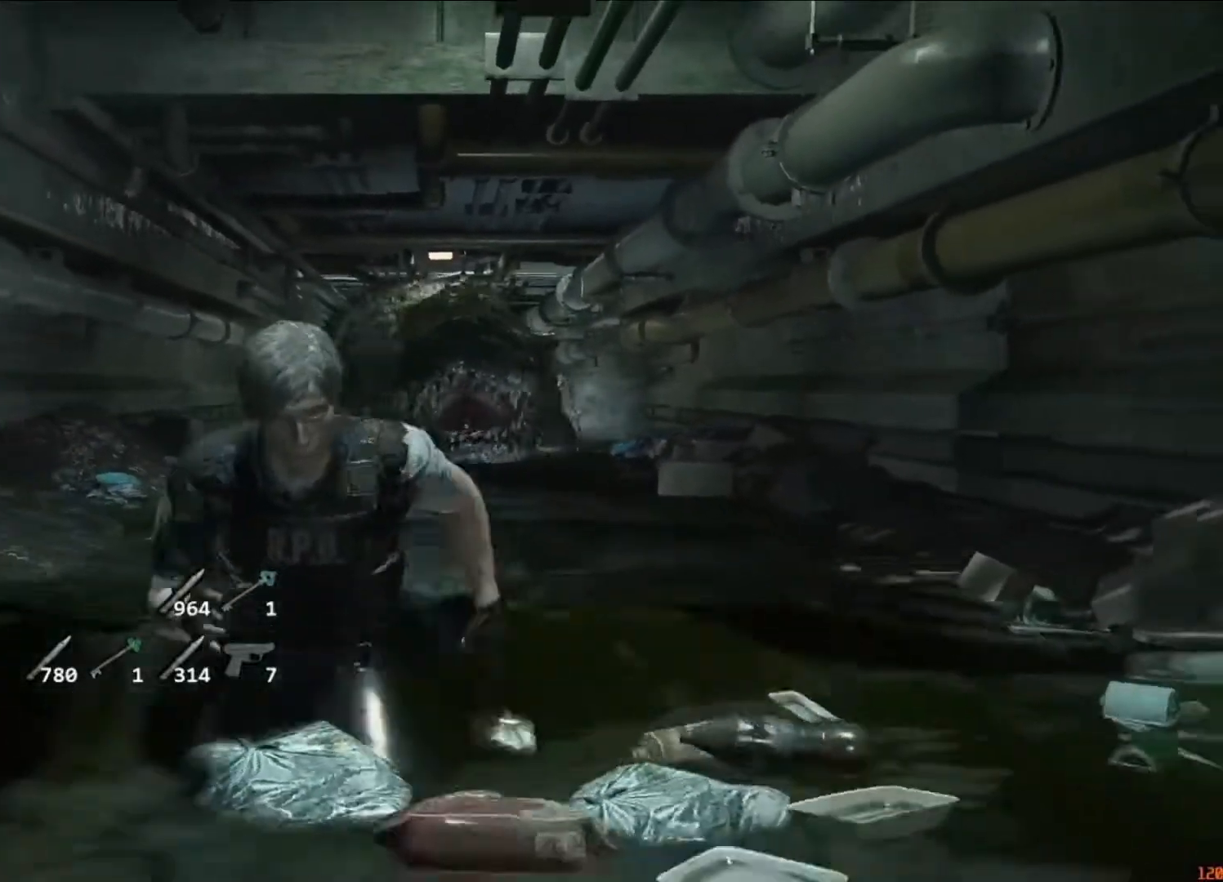
{"keys": [], "mouse": []}
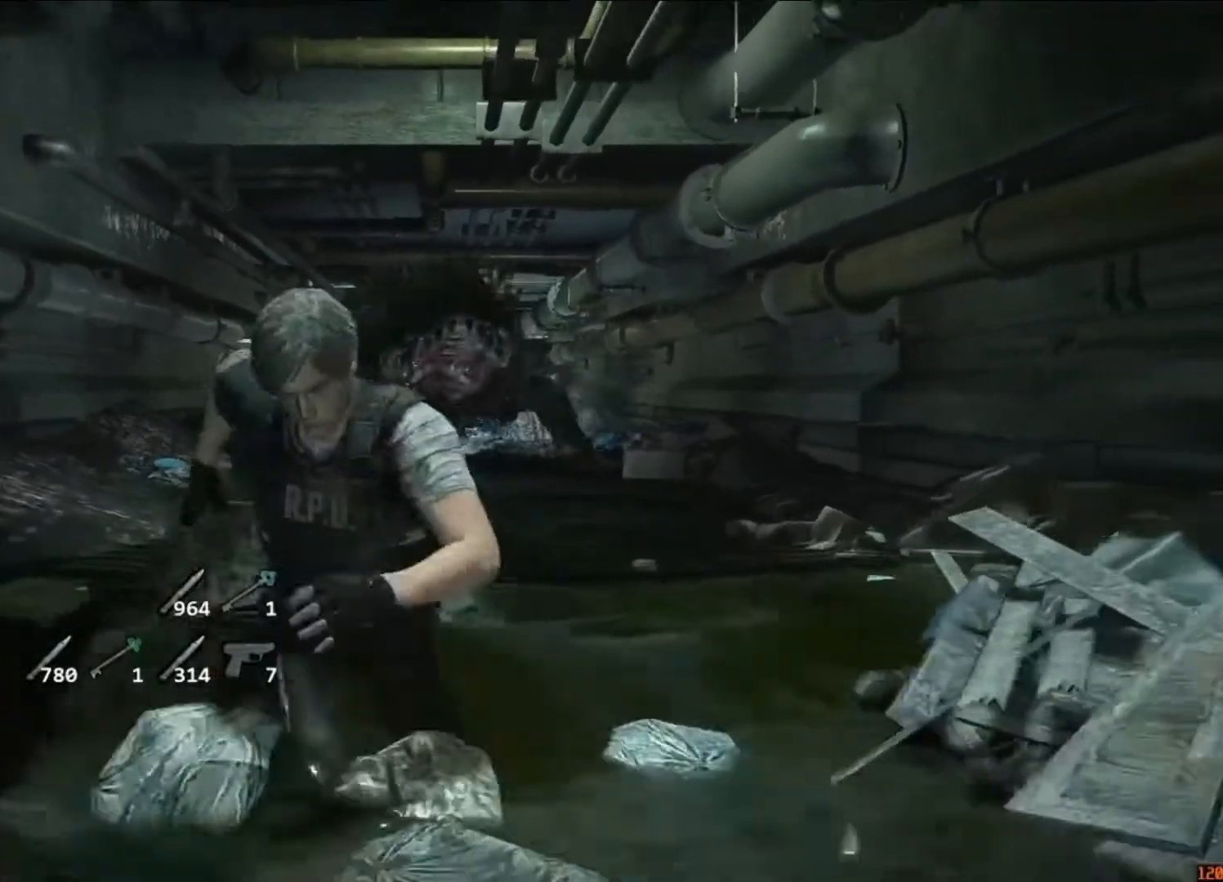
{"keys": [], "mouse": []}
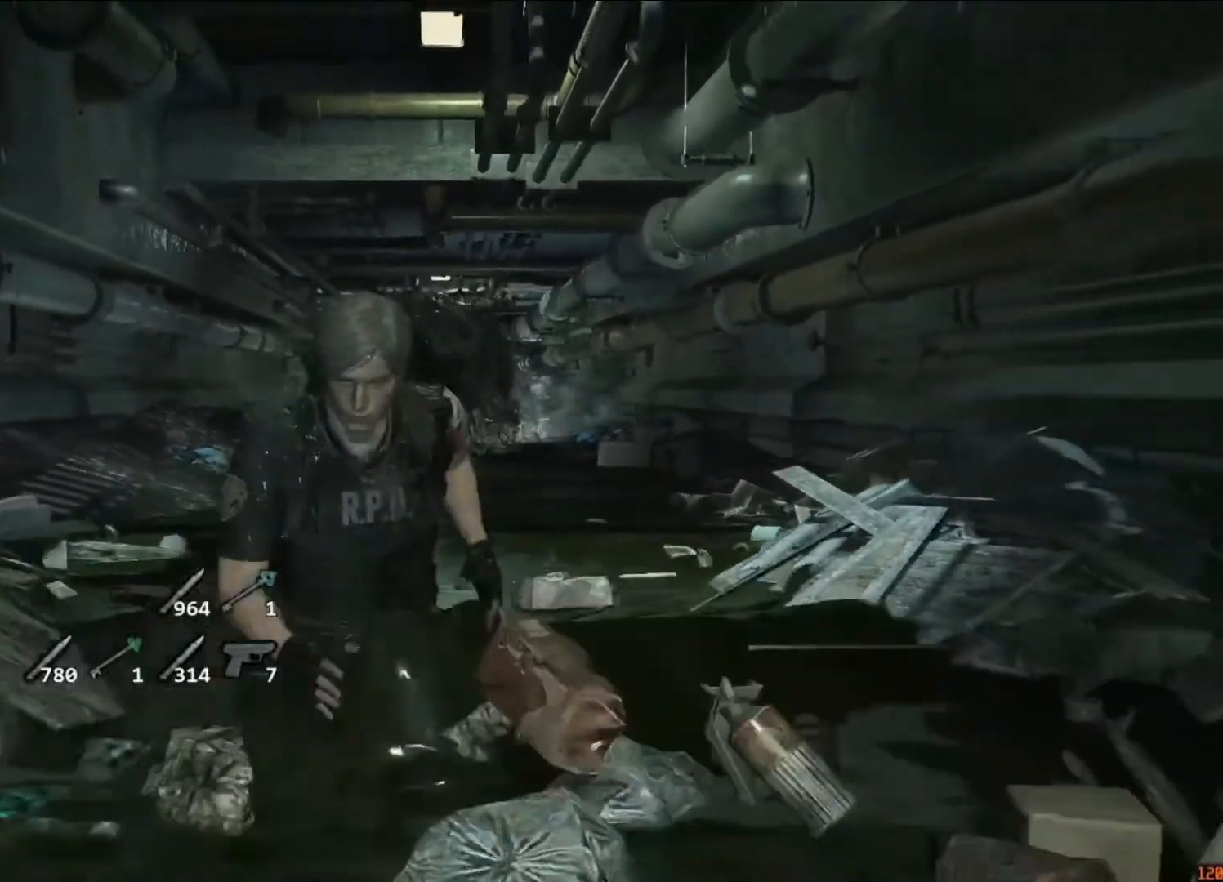
{"keys": [], "mouse": [], "events": []}